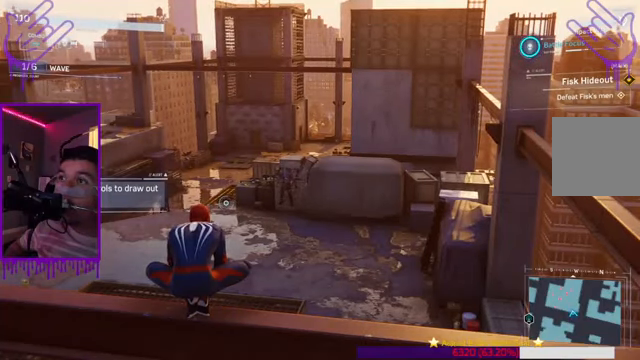
Gameplay with a controller (Xbox layout); each line is a JSON object with the inputs held at the frame after it. "events" lists button and stick changes between this image and that frame as [ms after this image, input, new state], when the widget could be followed in between. Not read: L3 R3.
{"buttons": [], "left_stick": "center", "right_stick": "center", "events": []}
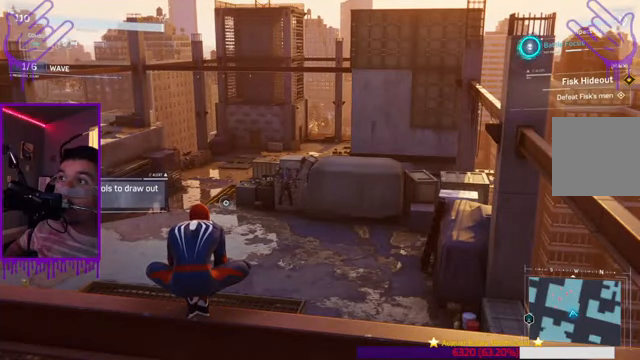
{"buttons": [], "left_stick": "center", "right_stick": "center", "events": []}
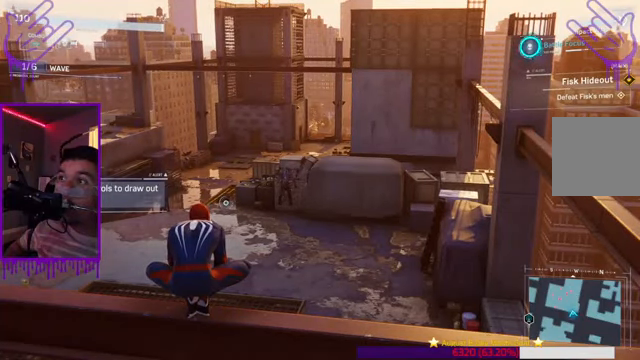
{"buttons": [], "left_stick": "center", "right_stick": "center", "events": [[200, "A", "down"], [401, "A", "up"]]}
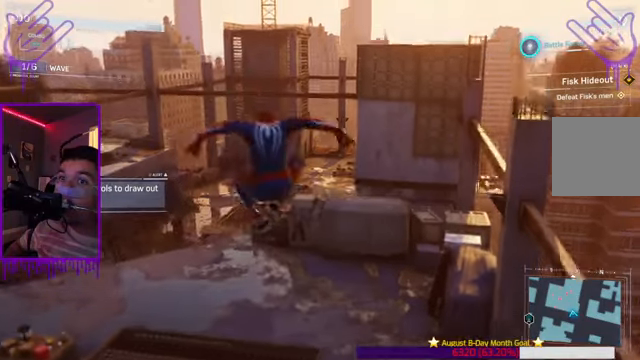
{"buttons": [], "left_stick": "center", "right_stick": "center", "events": []}
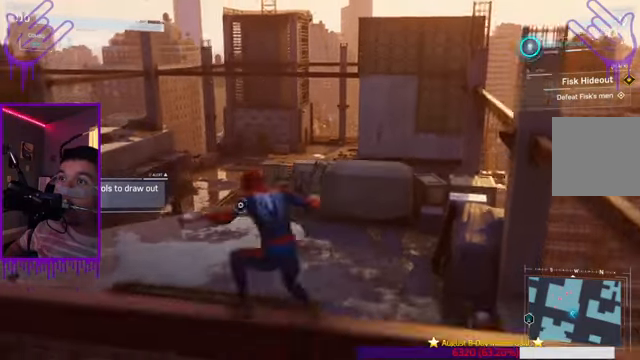
{"buttons": [], "left_stick": "center", "right_stick": "center", "events": []}
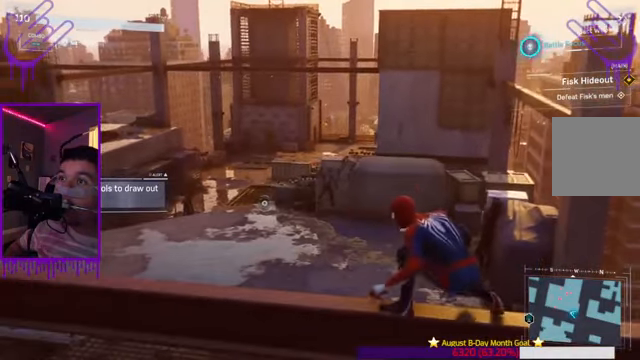
{"buttons": [], "left_stick": "up", "right_stick": "center", "events": [[133, "left_stick", "up"]]}
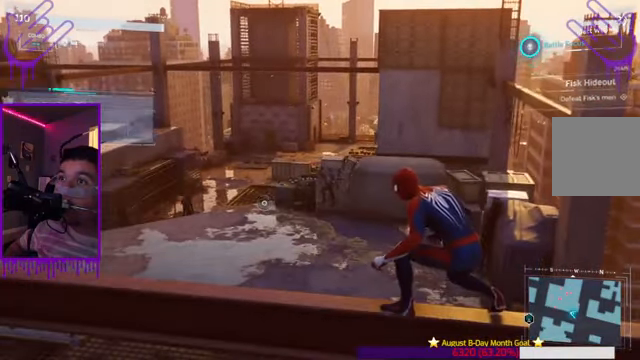
{"buttons": [], "left_stick": "up", "right_stick": "center", "events": []}
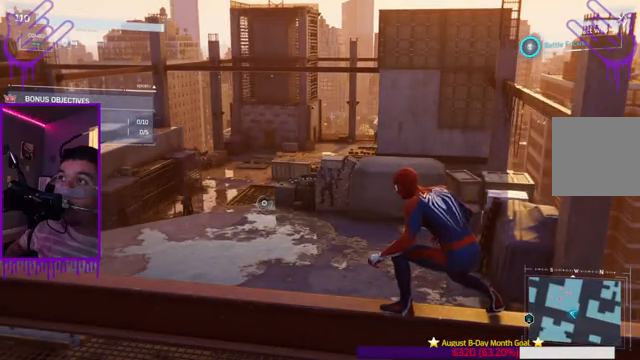
{"buttons": [], "left_stick": "up", "right_stick": "center", "events": []}
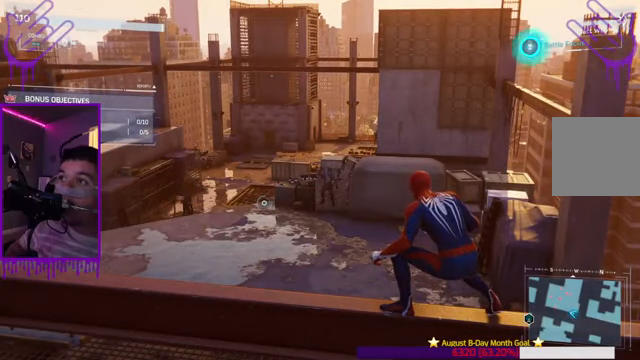
{"buttons": [], "left_stick": "up", "right_stick": "center", "events": []}
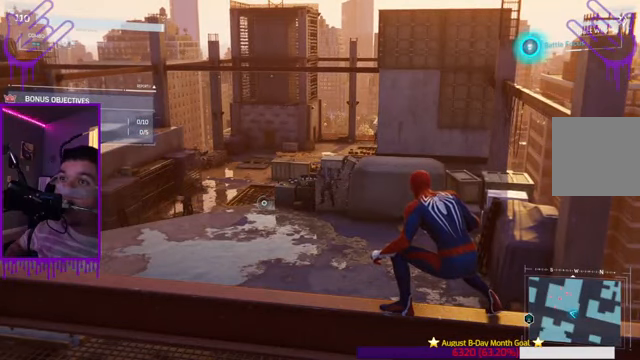
{"buttons": [], "left_stick": "up", "right_stick": "center", "events": []}
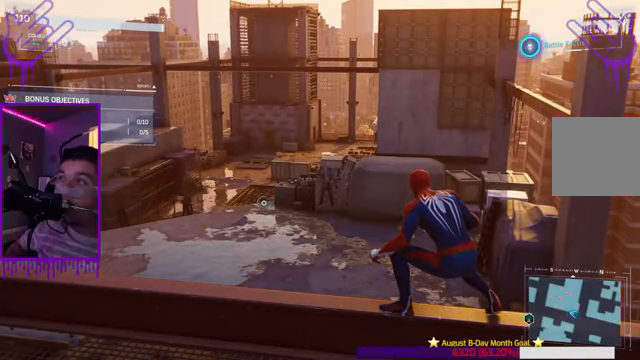
{"buttons": [], "left_stick": "center", "right_stick": "center", "events": [[367, "left_stick", "center"]]}
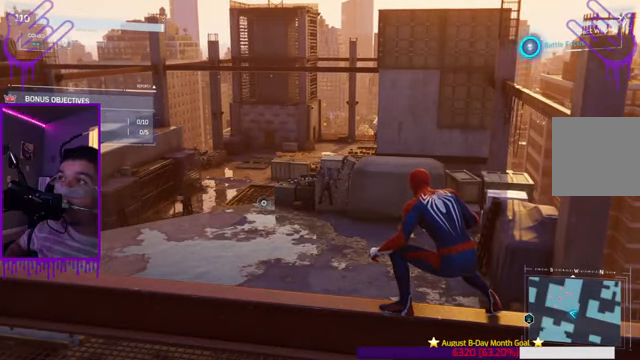
{"buttons": [], "left_stick": "center", "right_stick": "center", "events": []}
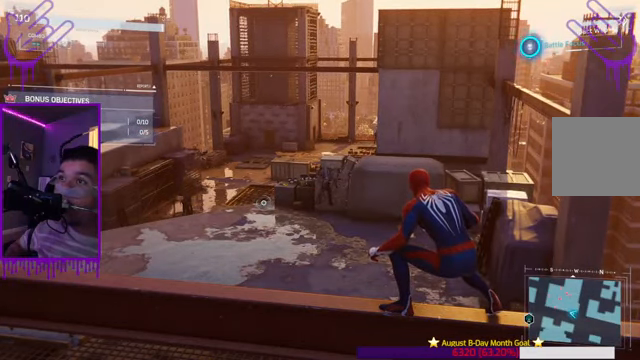
{"buttons": [], "left_stick": "center", "right_stick": "up-left", "events": [[467, "right_stick", "up-left"]]}
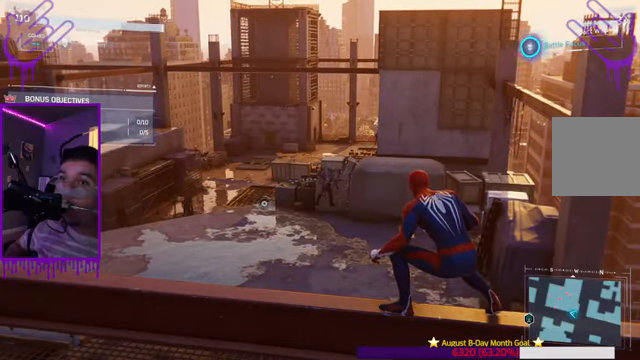
{"buttons": [], "left_stick": "center", "right_stick": "center", "events": [[367, "right_stick", "center"]]}
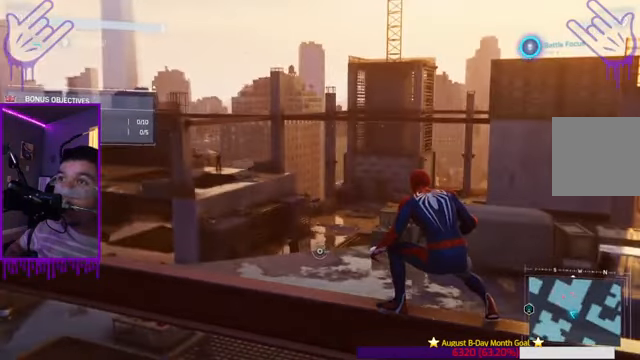
{"buttons": [], "left_stick": "center", "right_stick": "center", "events": []}
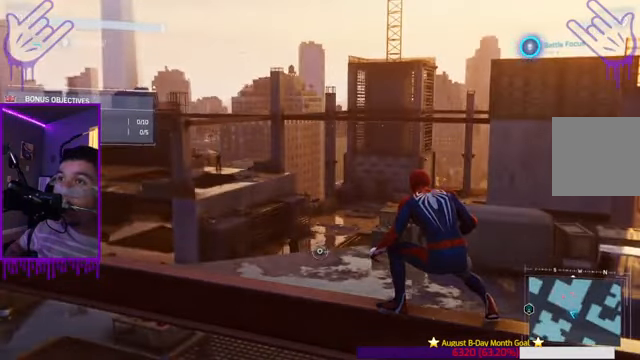
{"buttons": [], "left_stick": "center", "right_stick": "center", "events": [[234, "right_stick", "down-right"], [434, "right_stick", "center"]]}
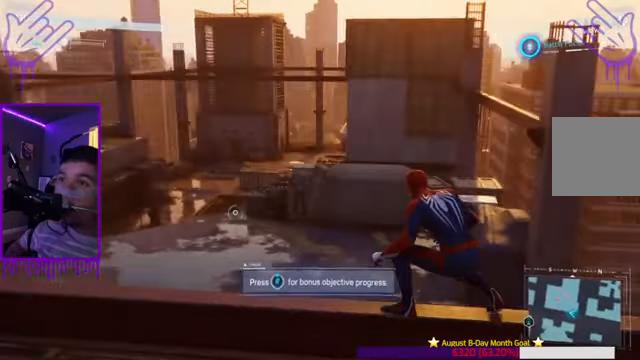
{"buttons": ["L2"], "left_stick": "center", "right_stick": "center", "events": [[166, "L2", "down"]]}
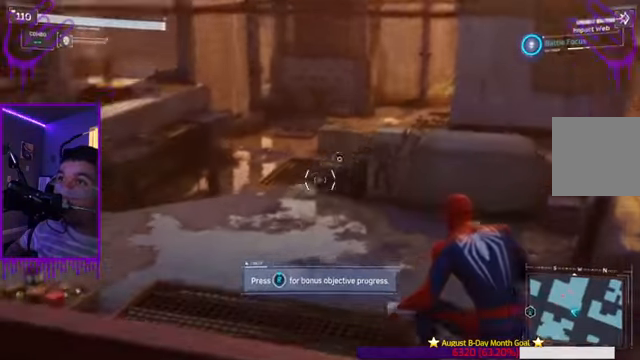
{"buttons": ["L2"], "left_stick": "center", "right_stick": "center"}
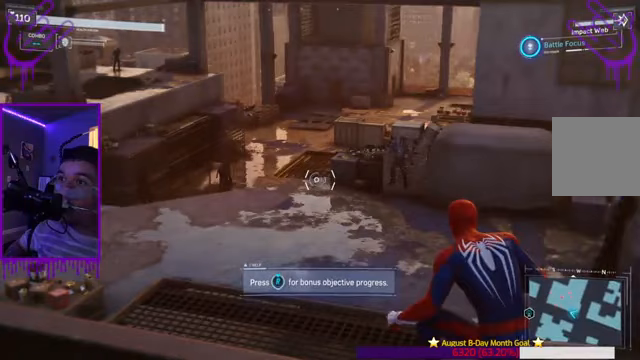
{"buttons": ["L2"], "left_stick": "center", "right_stick": "center", "events": []}
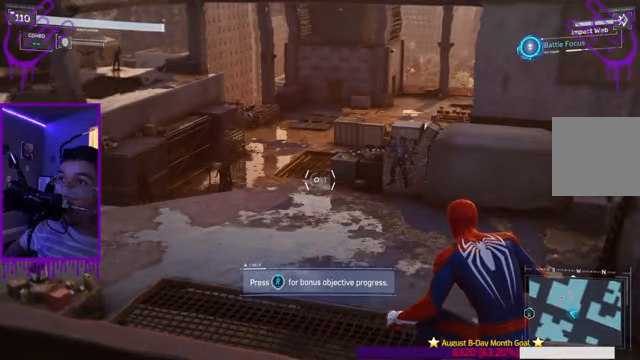
{"buttons": ["L2"], "left_stick": "center", "right_stick": "center", "events": []}
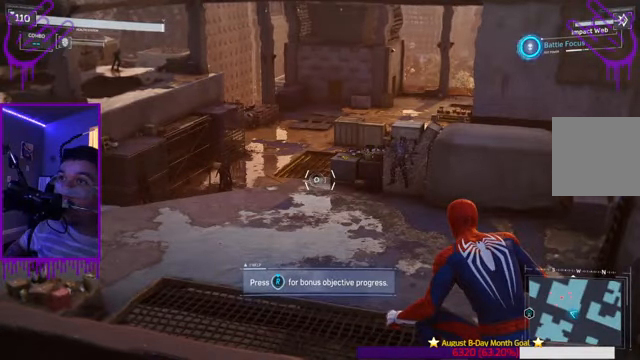
{"buttons": ["L2"], "left_stick": "center", "right_stick": "up-right", "events": [[333, "right_stick", "right"], [400, "right_stick", "up-right"]]}
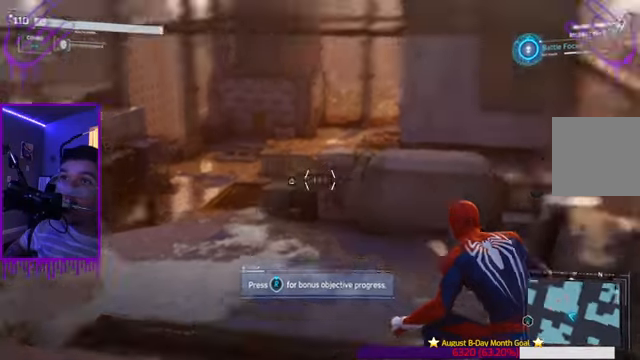
{"buttons": ["L2"], "left_stick": "center", "right_stick": "center", "events": [[100, "right_stick", "center"]]}
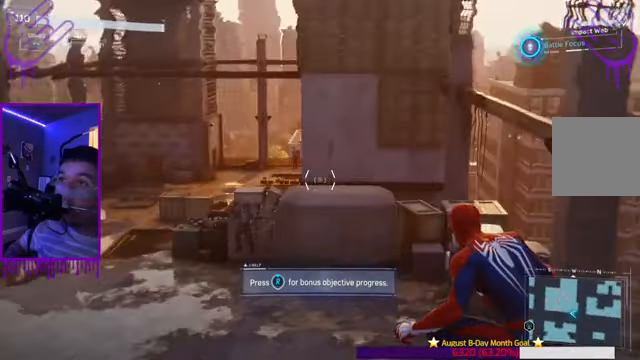
{"buttons": ["L2"], "left_stick": "center", "right_stick": "down-left", "events": [[166, "right_stick", "down-left"]]}
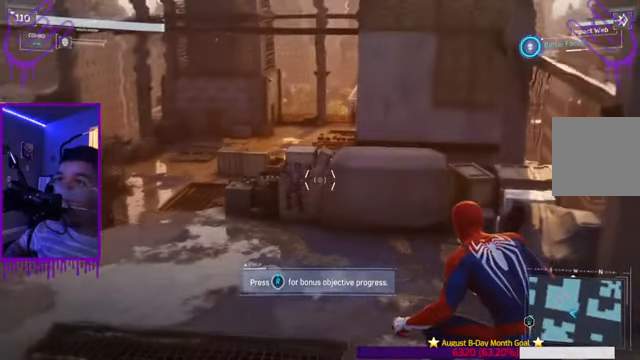
{"buttons": ["L2"], "left_stick": "center", "right_stick": "down-left", "events": []}
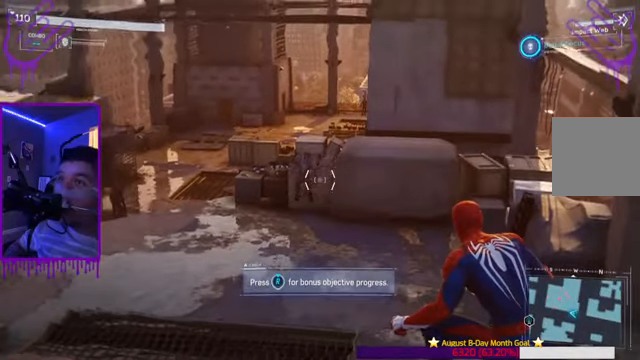
{"buttons": ["L2"], "left_stick": "center", "right_stick": "center", "events": [[100, "R2", "down"], [300, "R2", "up"], [300, "right_stick", "center"]]}
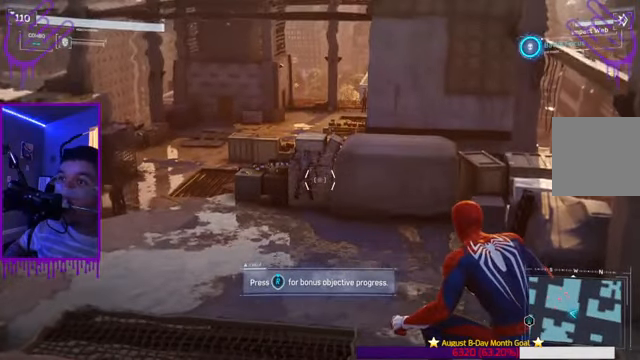
{"buttons": [], "left_stick": "center", "right_stick": "center", "events": [[267, "A", "down"], [267, "L2", "up"], [434, "A", "up"]]}
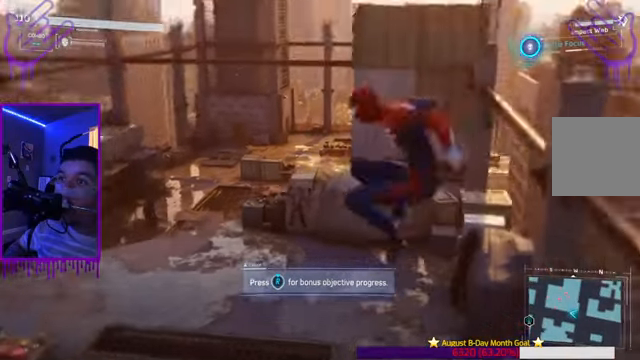
{"buttons": [], "left_stick": "center", "right_stick": "center", "events": []}
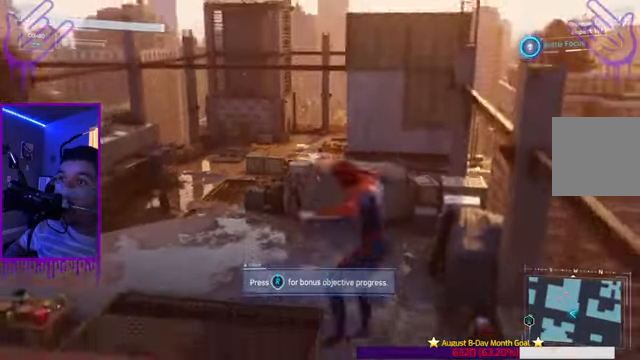
{"buttons": [], "left_stick": "center", "right_stick": "center", "events": []}
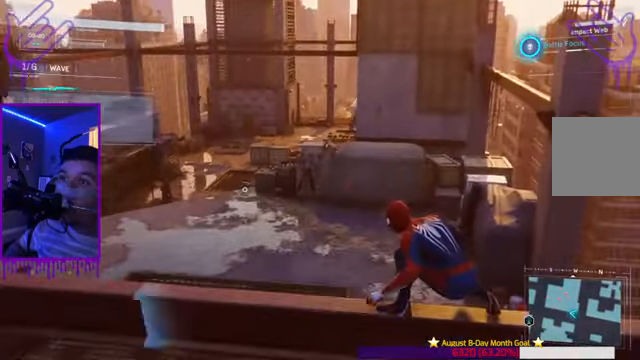
{"buttons": [], "left_stick": "center", "right_stick": "center", "events": []}
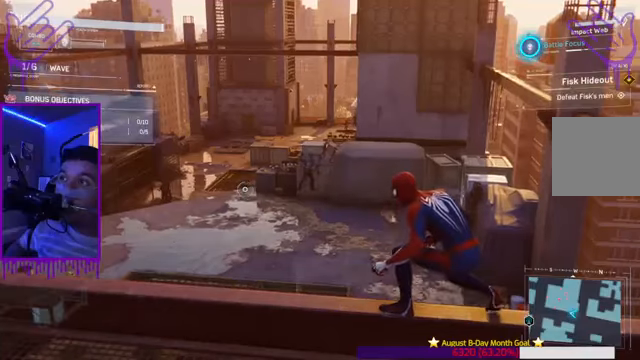
{"buttons": [], "left_stick": "center", "right_stick": "center", "events": []}